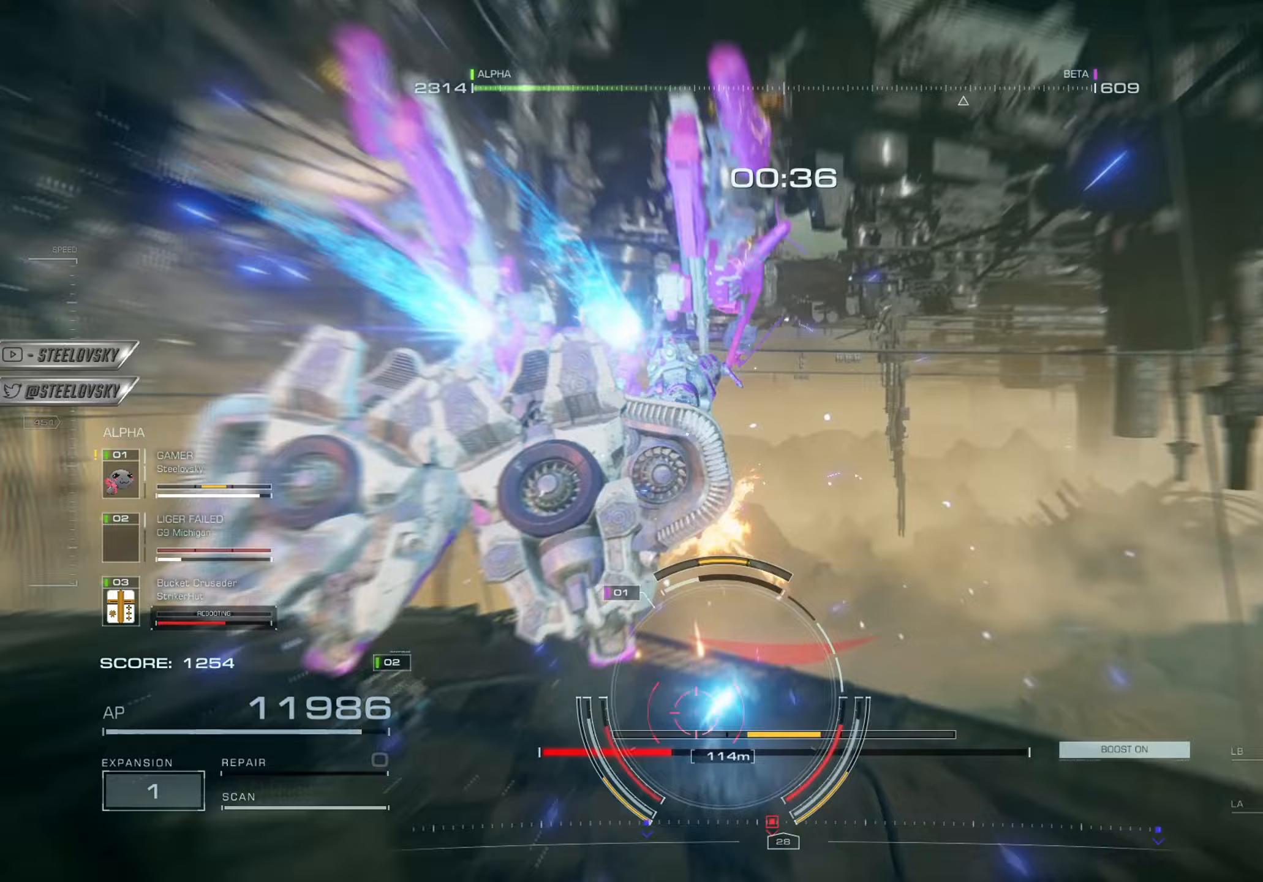
Gameplay with a controller (PlayStation layout); each line is a JSON object with the inputs held at the frame after it (dt_ms = milliseconds from this image to that frame). "events" lists button and stick changes between this image and that frame as [ms after this image, input, new state], when the widget could be followed in between.
{"dt_ms": 250, "buttons": ["CROSS", "R1"], "left_stick": "down", "right_stick": "center", "events": [[17, "L1", "up"], [100, "left_stick", "down"], [117, "CROSS", "down"], [117, "R1", "up"], [150, "right_stick", "center"], [200, "R1", "down"]]}
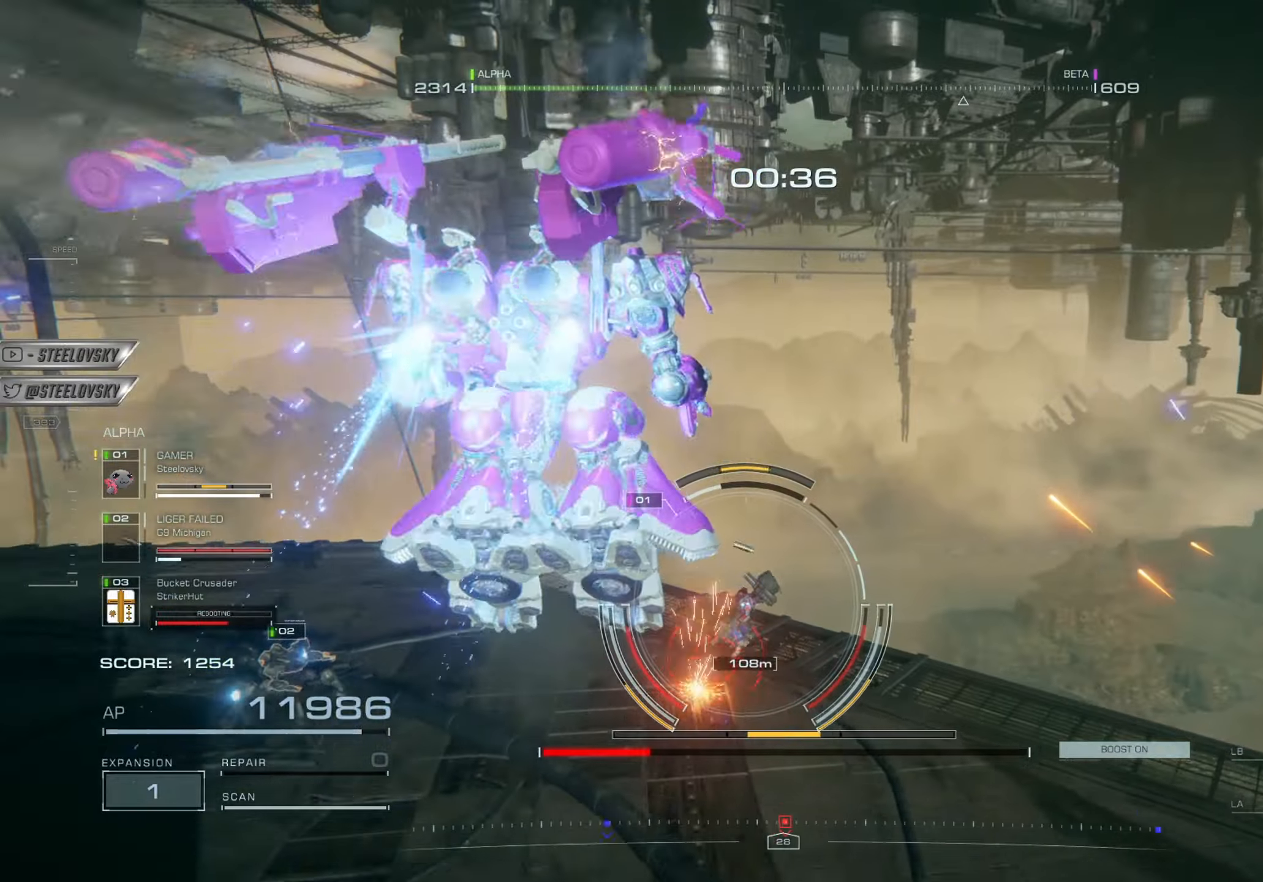
{"dt_ms": 501, "buttons": [], "left_stick": "up-left", "right_stick": "down", "events": [[50, "CROSS", "up"], [50, "left_stick", "left"], [67, "R1", "up"], [67, "right_stick", "down"], [134, "left_stick", "up-left"], [150, "R1", "down"], [150, "right_stick", "down-right"], [167, "L1", "down"], [267, "L1", "up"], [267, "R1", "up"], [334, "L1", "down"], [351, "R1", "down"], [351, "right_stick", "down"], [434, "L1", "up"], [467, "R1", "up"]]}
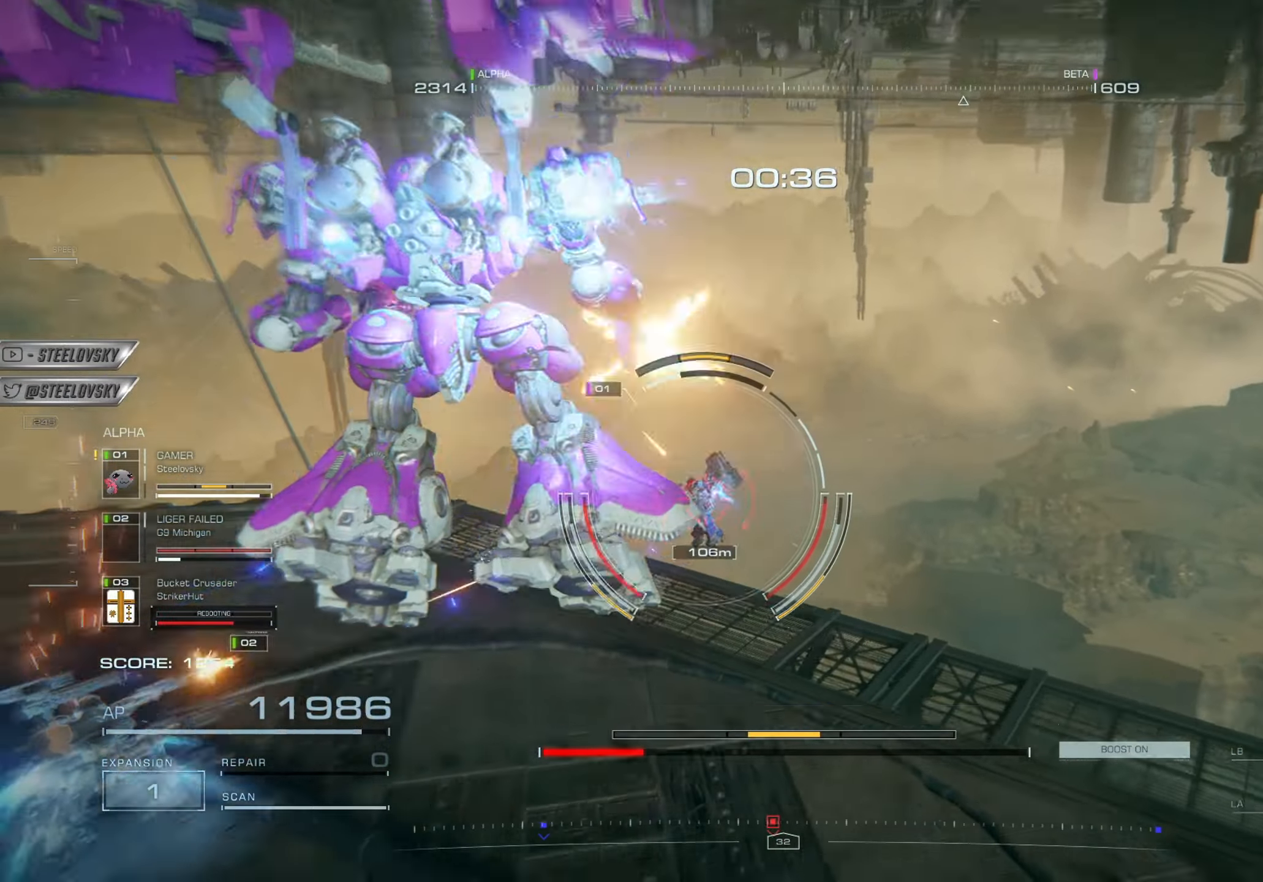
{"dt_ms": 500, "buttons": ["L1"], "left_stick": "up-left", "right_stick": "center", "events": [[16, "L1", "down"], [50, "R1", "down"], [50, "right_stick", "center"], [100, "L1", "up"], [133, "R1", "up"], [167, "L1", "down"], [200, "R1", "down"], [217, "right_stick", "left"], [267, "L1", "up"], [300, "R1", "up"], [300, "right_stick", "center"], [333, "L1", "down"], [383, "R1", "down"], [417, "L1", "up"], [484, "R1", "up"], [500, "L1", "down"]]}
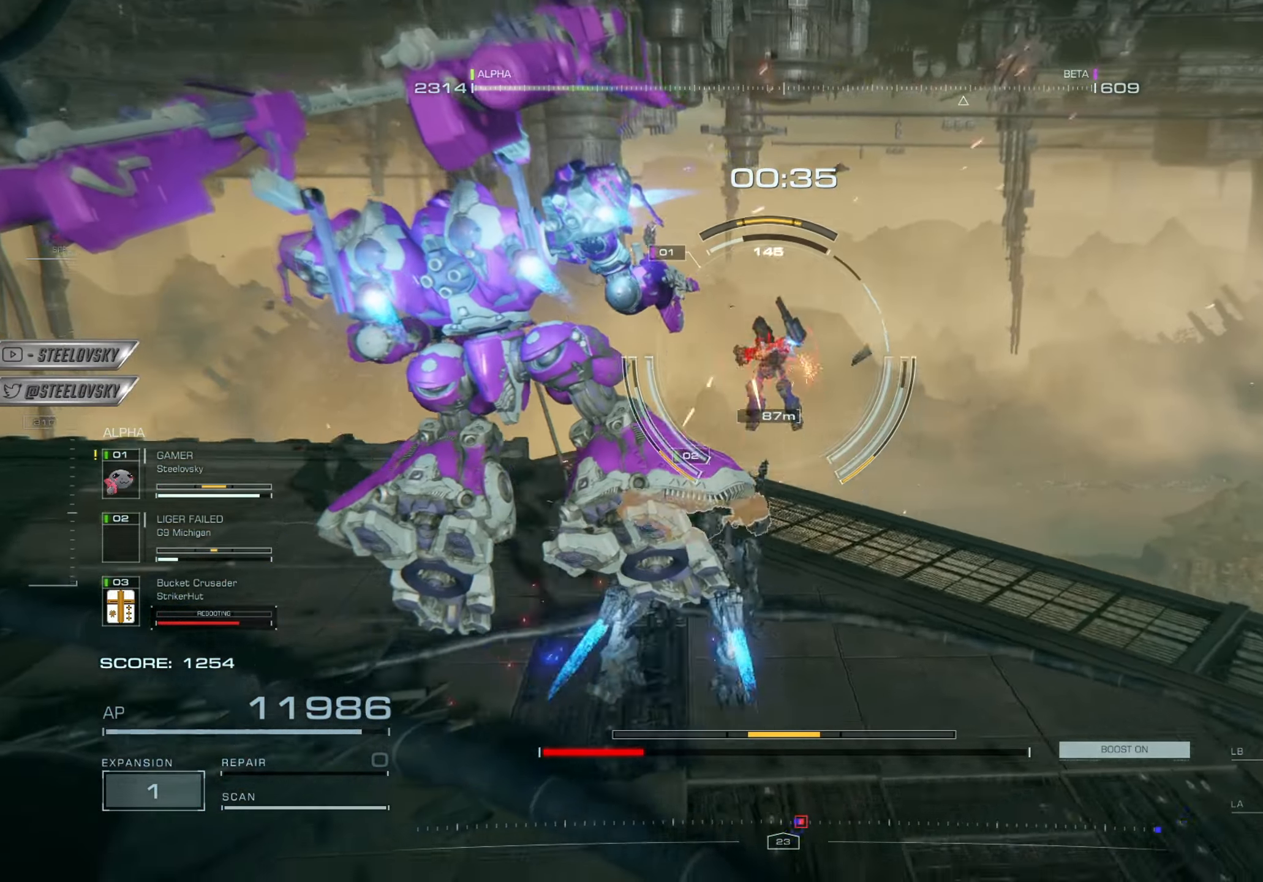
{"dt_ms": 501, "buttons": ["SQUARE", "TRIANGLE"], "left_stick": "up", "right_stick": "center", "events": [[17, "right_stick", "up-left"], [50, "R1", "down"], [100, "L1", "up"], [117, "right_stick", "center"], [134, "R1", "up"], [167, "L1", "down"], [200, "R1", "down"], [251, "L1", "up"], [317, "R1", "up"], [384, "TRIANGLE", "down"], [401, "SQUARE", "down"], [467, "left_stick", "up"]]}
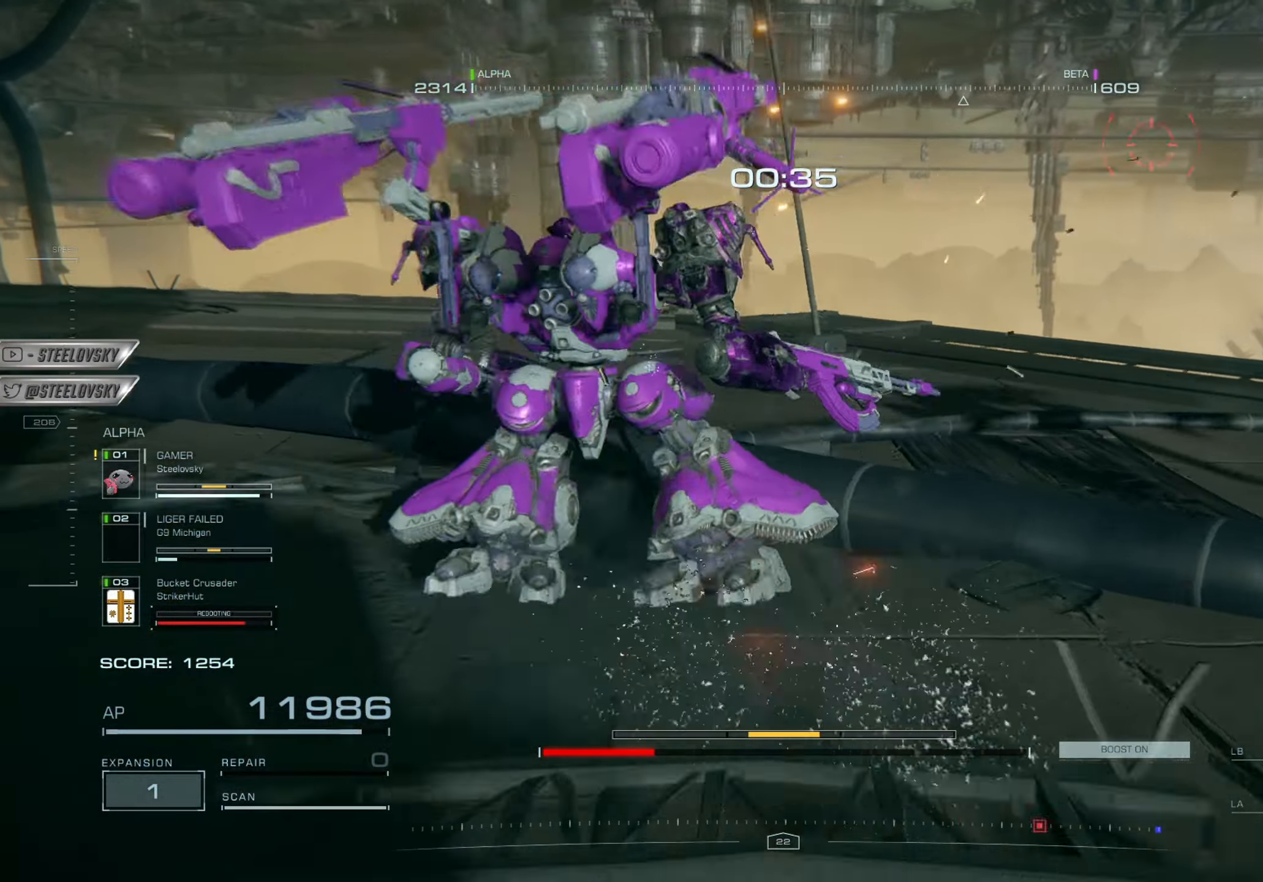
{"dt_ms": 500, "buttons": [], "left_stick": "up-right", "right_stick": "right", "events": [[33, "SQUARE", "up"], [33, "TRIANGLE", "up"], [133, "left_stick", "right"], [233, "right_stick", "right"], [467, "left_stick", "up-right"]]}
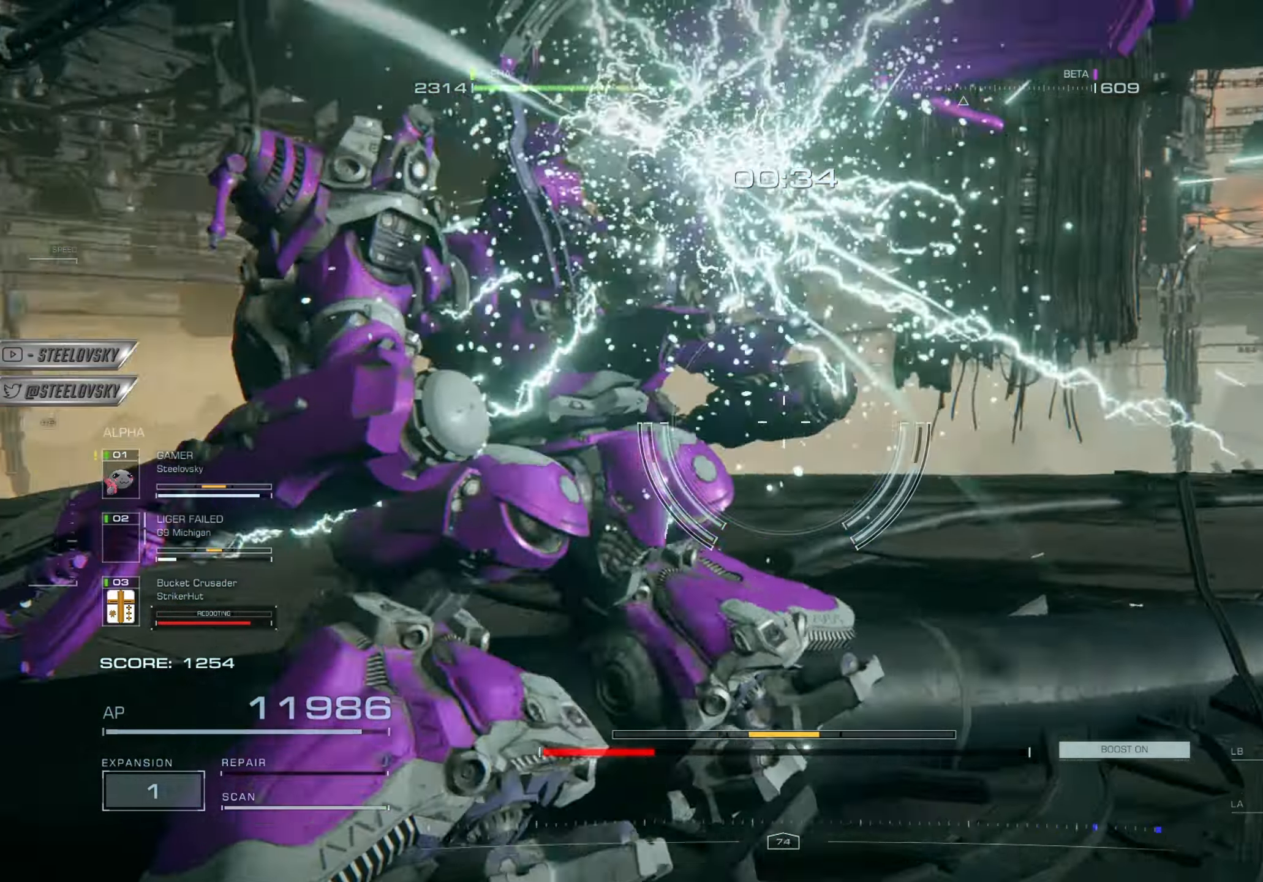
{"dt_ms": 501, "buttons": ["L1", "R1"], "left_stick": "up", "right_stick": "right", "events": [[134, "left_stick", "up"], [417, "R1", "down"], [451, "L1", "down"]]}
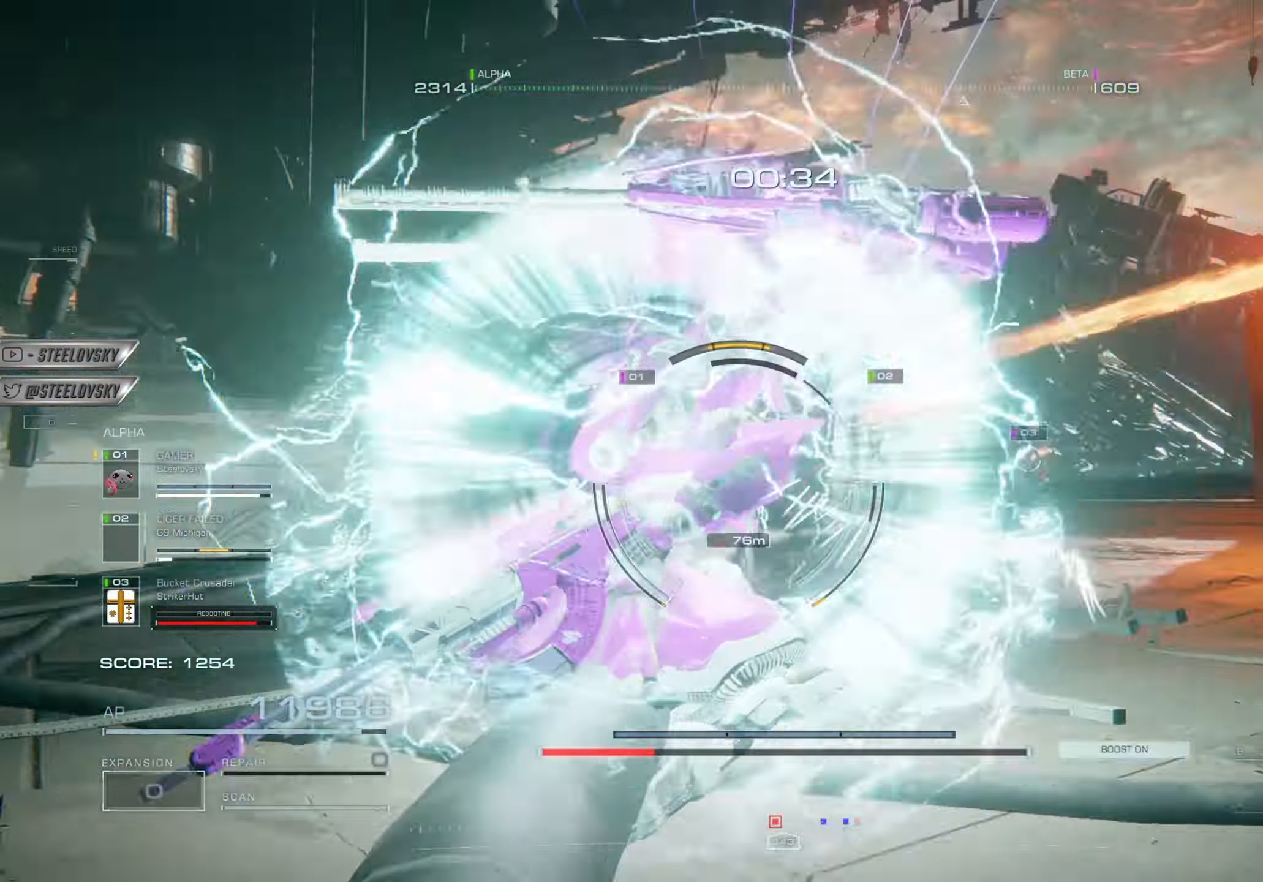
{"dt_ms": 500, "buttons": ["R1"], "left_stick": "up", "right_stick": "center", "events": [[50, "L1", "up"], [50, "R1", "up"], [117, "R1", "down"], [150, "L1", "down"], [233, "L1", "up"], [233, "R1", "up"], [283, "CROSS", "down"], [283, "R1", "down"], [333, "L1", "down"], [400, "L1", "up"], [417, "R1", "up"], [417, "right_stick", "down-left"], [467, "CROSS", "up"], [467, "R1", "down"], [467, "right_stick", "center"]]}
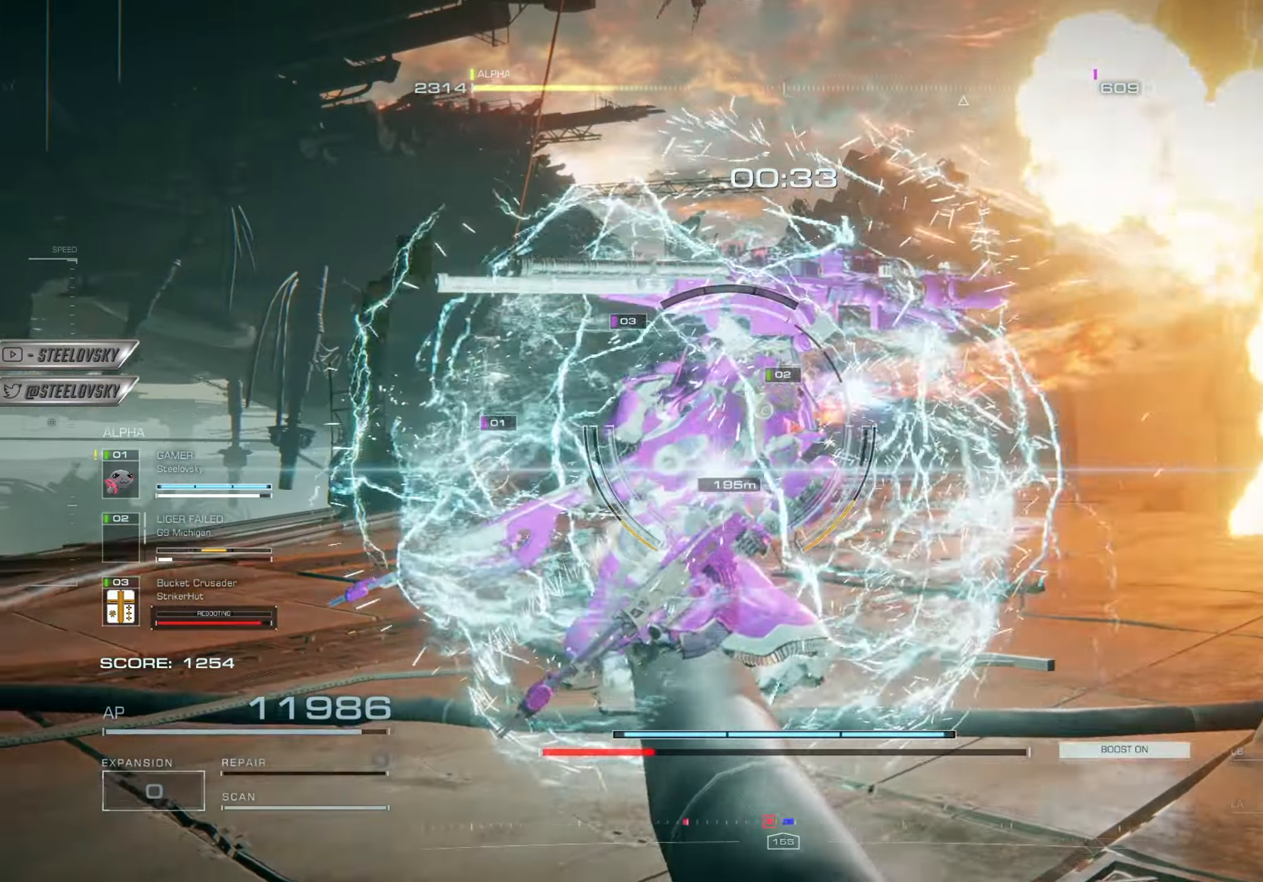
{"dt_ms": 501, "buttons": ["R1"], "left_stick": "up", "right_stick": "center", "events": [[17, "L1", "down"], [34, "CROSS", "down"], [84, "L1", "up"], [84, "R1", "up"], [84, "right_stick", "down-left"], [100, "CROSS", "up"], [134, "R1", "down"], [134, "right_stick", "center"], [167, "L1", "down"], [200, "CROSS", "down"], [251, "R1", "up"], [267, "L1", "up"], [284, "CROSS", "up"], [301, "R1", "down"], [351, "L1", "down"], [384, "CROSS", "down"], [417, "CROSS", "up"], [434, "R1", "up"], [451, "L1", "up"], [484, "R1", "down"]]}
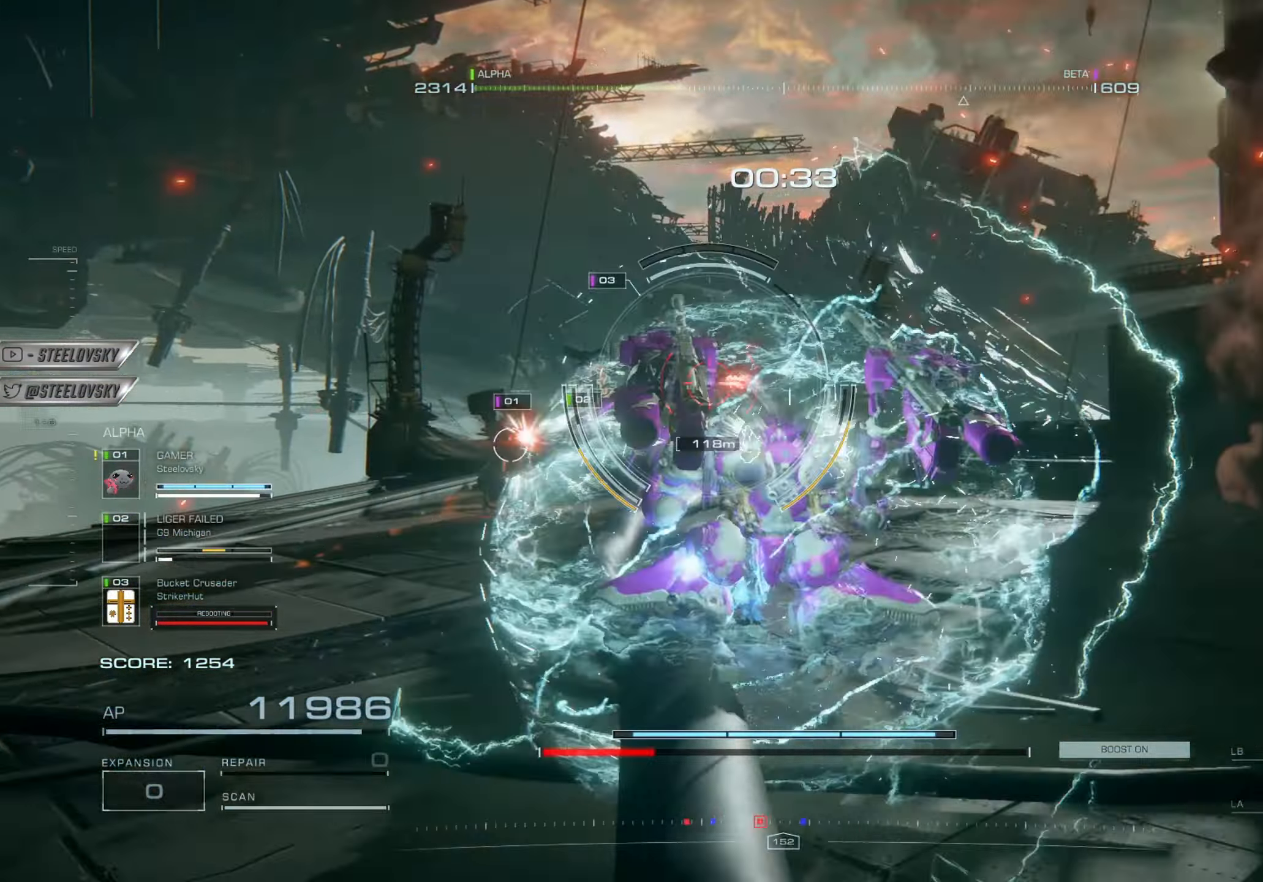
{"dt_ms": 500, "buttons": ["L2", "R2"], "left_stick": "right", "right_stick": "center", "events": [[16, "L1", "down"], [50, "left_stick", "up-left"], [117, "L1", "up"], [117, "R1", "up"], [133, "right_stick", "down-left"], [183, "R1", "down"], [200, "L1", "down"], [217, "right_stick", "left"], [283, "R1", "up"], [300, "L1", "up"], [350, "left_stick", "right"], [417, "right_stick", "center"], [467, "L2", "down"], [467, "R2", "down"]]}
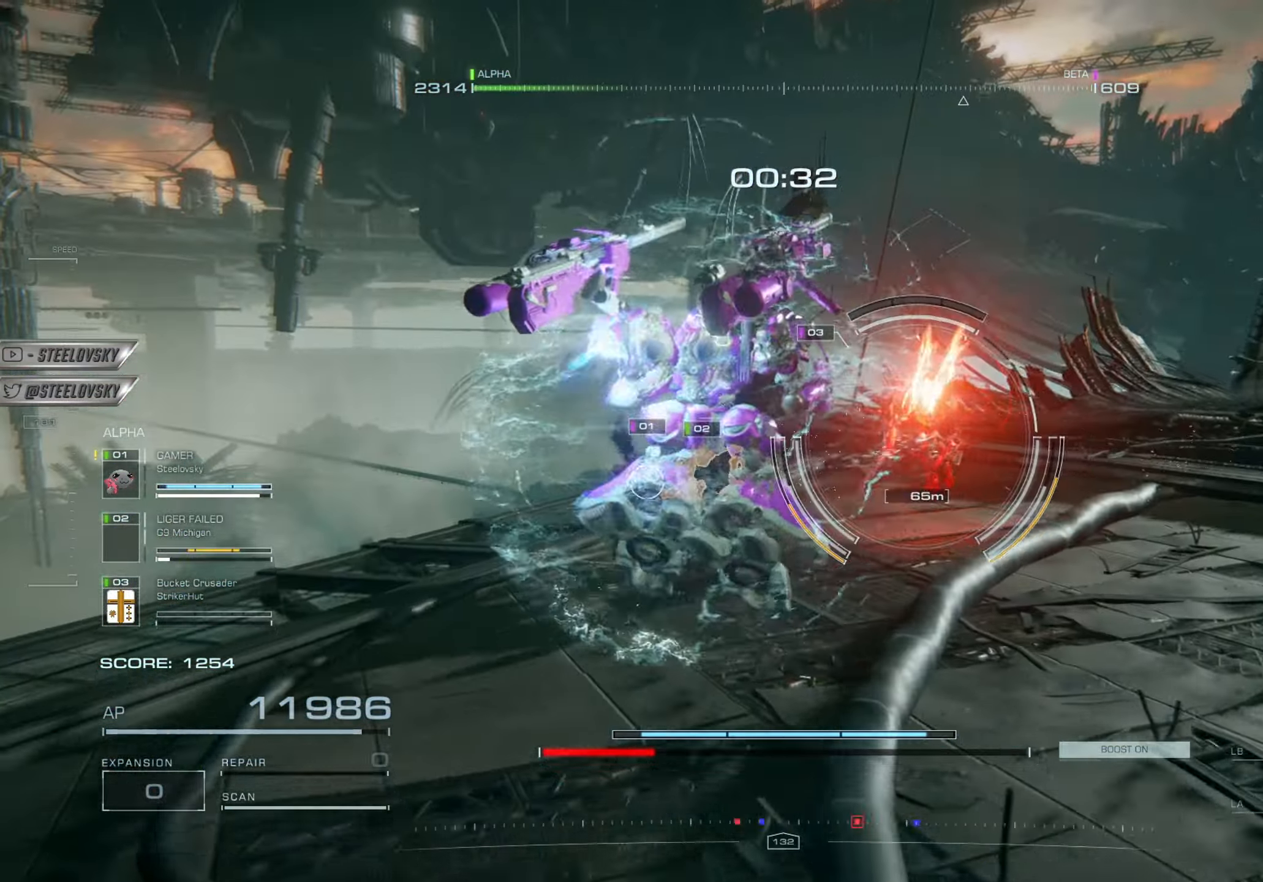
{"dt_ms": 501, "buttons": ["L2", "R2"], "left_stick": "down-right", "right_stick": "down-left", "events": [[67, "L2", "up"], [84, "R2", "up"], [134, "L2", "down"], [150, "R2", "down"], [234, "L2", "up"], [251, "R2", "up"], [301, "L2", "down"], [317, "R2", "down"], [367, "left_stick", "down-right"], [384, "L2", "up"], [417, "R2", "up"], [417, "right_stick", "down-left"], [467, "L2", "down"], [484, "R2", "down"]]}
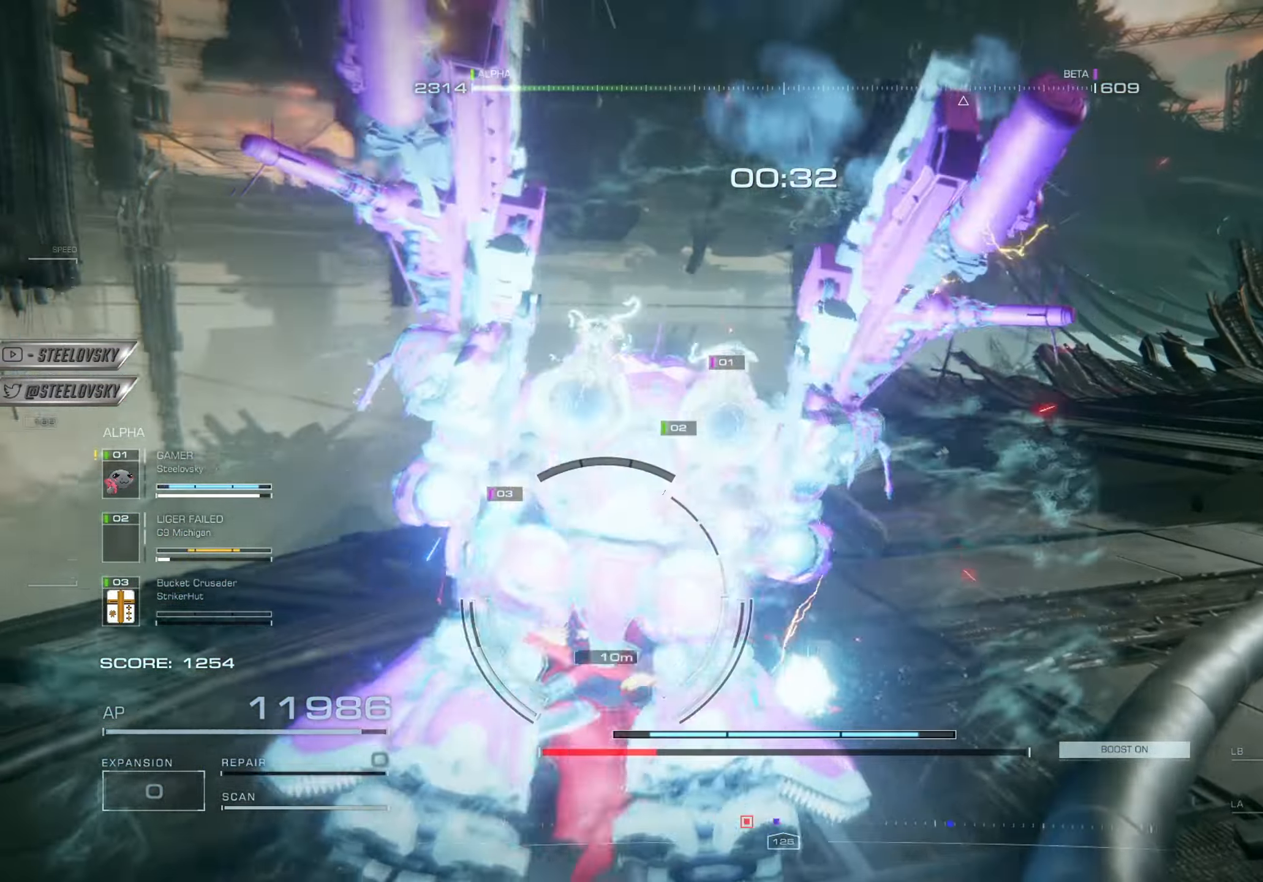
{"dt_ms": 500, "buttons": [], "left_stick": "down-left", "right_stick": "left", "events": [[83, "L2", "up"], [100, "R2", "up"], [150, "L2", "down"], [167, "right_stick", "left"], [217, "R2", "down"], [250, "left_stick", "down"], [267, "L2", "up"], [333, "R2", "up"], [350, "L2", "down"], [350, "left_stick", "down-left"], [450, "L2", "up"]]}
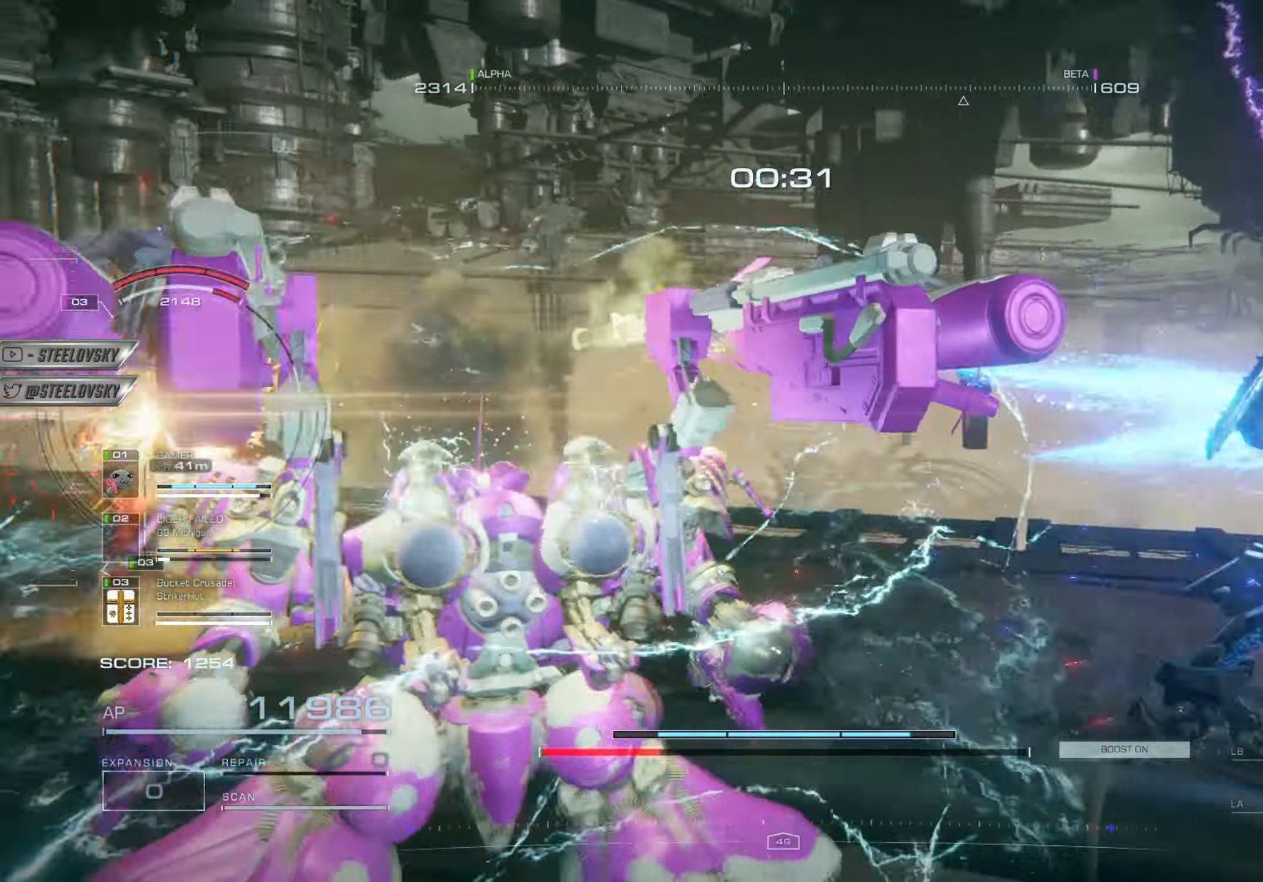
{"dt_ms": 501, "buttons": ["L1", "R1"], "left_stick": "up", "right_stick": "center", "events": [[34, "left_stick", "up-left"], [50, "R1", "down"], [67, "L1", "down"], [167, "L1", "up"], [167, "R1", "up"], [251, "L1", "down"], [251, "R1", "down"], [301, "left_stick", "up"], [351, "L1", "up"], [351, "R1", "up"], [367, "right_stick", "center"], [401, "R1", "down"], [434, "L1", "down"]]}
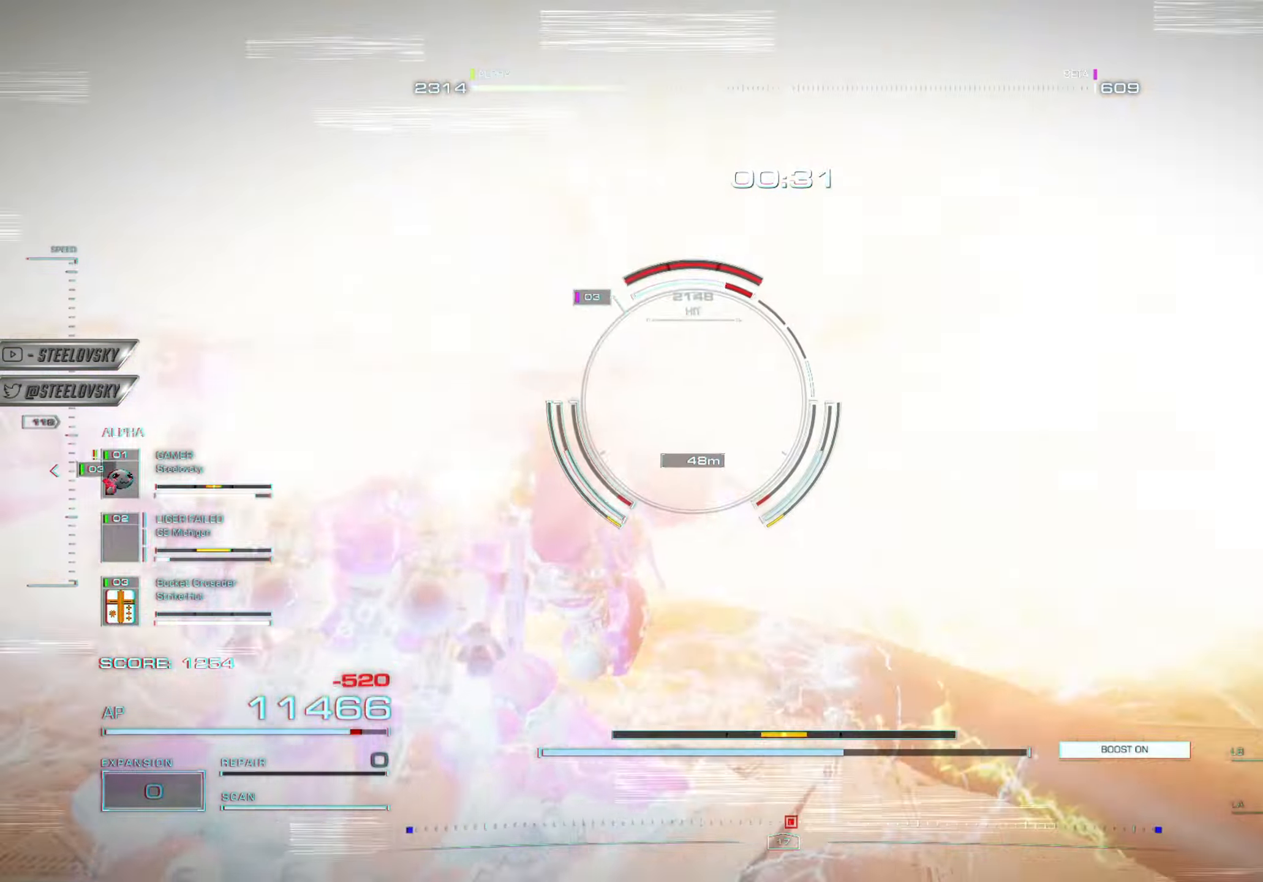
{"dt_ms": 500, "buttons": ["L1", "R1"], "left_stick": "up", "right_stick": "center", "events": [[16, "L1", "up"], [16, "R1", "up"], [100, "L1", "down"], [100, "R1", "down"], [183, "L1", "up"], [200, "R1", "up"], [267, "L1", "down"], [267, "R1", "down"], [367, "L1", "up"], [383, "R1", "up"], [434, "L1", "down"], [467, "R1", "down"]]}
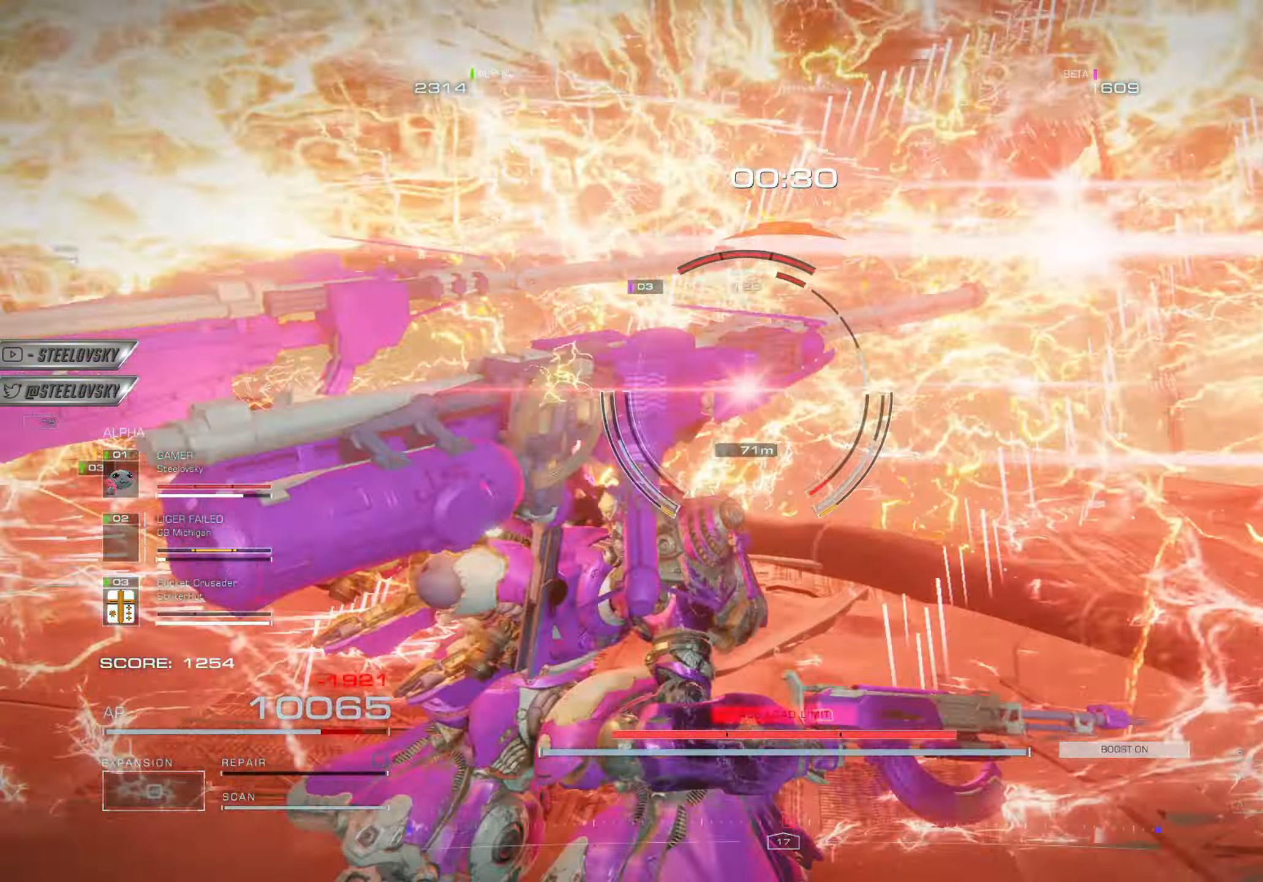
{"dt_ms": 501, "buttons": [], "left_stick": "down-right", "right_stick": "center", "events": [[50, "L1", "up"], [67, "R1", "up"], [117, "L1", "down"], [117, "left_stick", "up-right"], [150, "R1", "down"], [234, "L1", "up"], [251, "R1", "up"], [317, "L1", "down"], [334, "R1", "down"], [401, "L1", "up"], [417, "left_stick", "down-right"], [434, "R1", "up"]]}
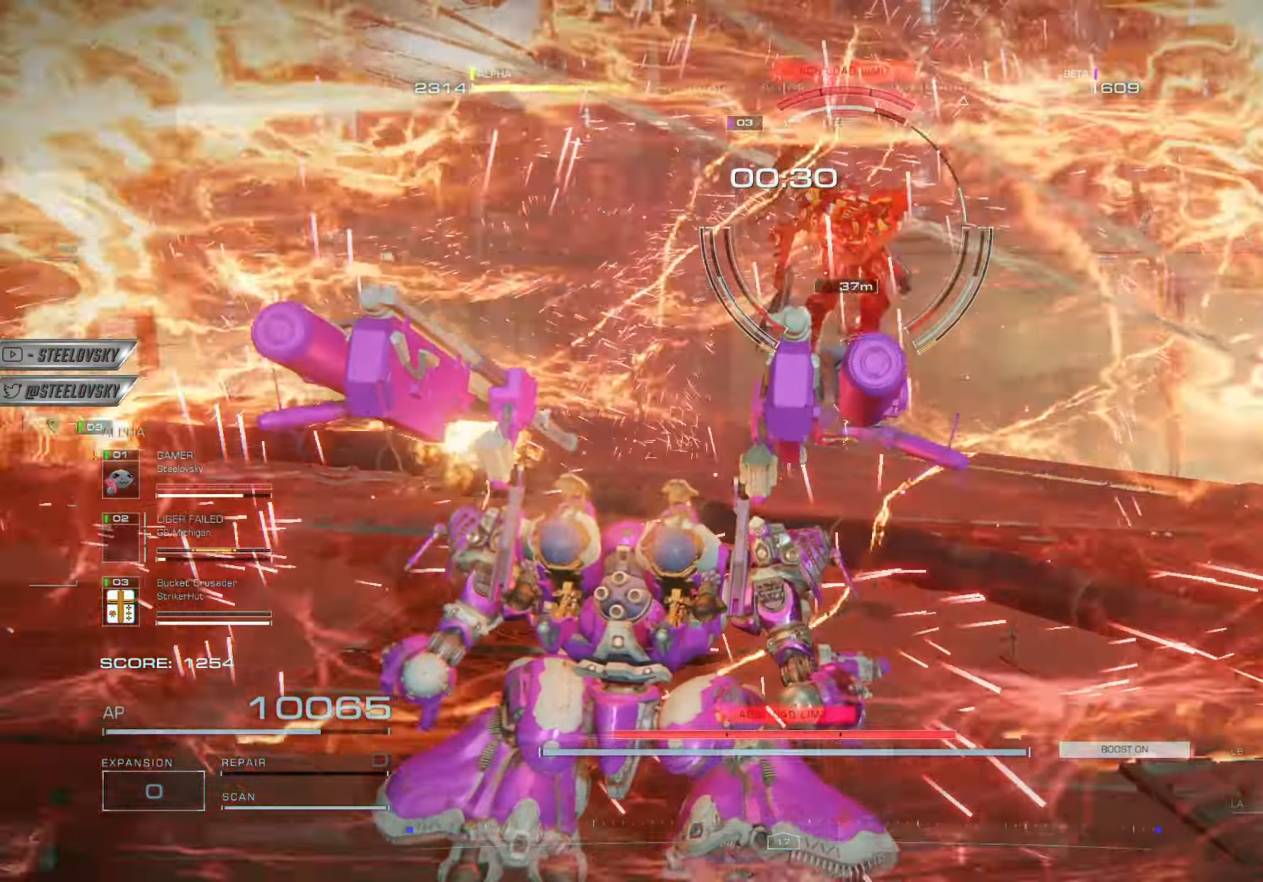
{"dt_ms": 500, "buttons": ["R1"], "left_stick": "right", "right_stick": "center", "events": [[16, "L1", "down"], [33, "R1", "down"], [100, "left_stick", "right"], [117, "L1", "up"], [133, "R1", "up"], [217, "L1", "down"], [217, "R1", "down"], [317, "L1", "up"], [317, "R1", "up"], [417, "L1", "down"], [417, "R1", "down"], [500, "L1", "up"]]}
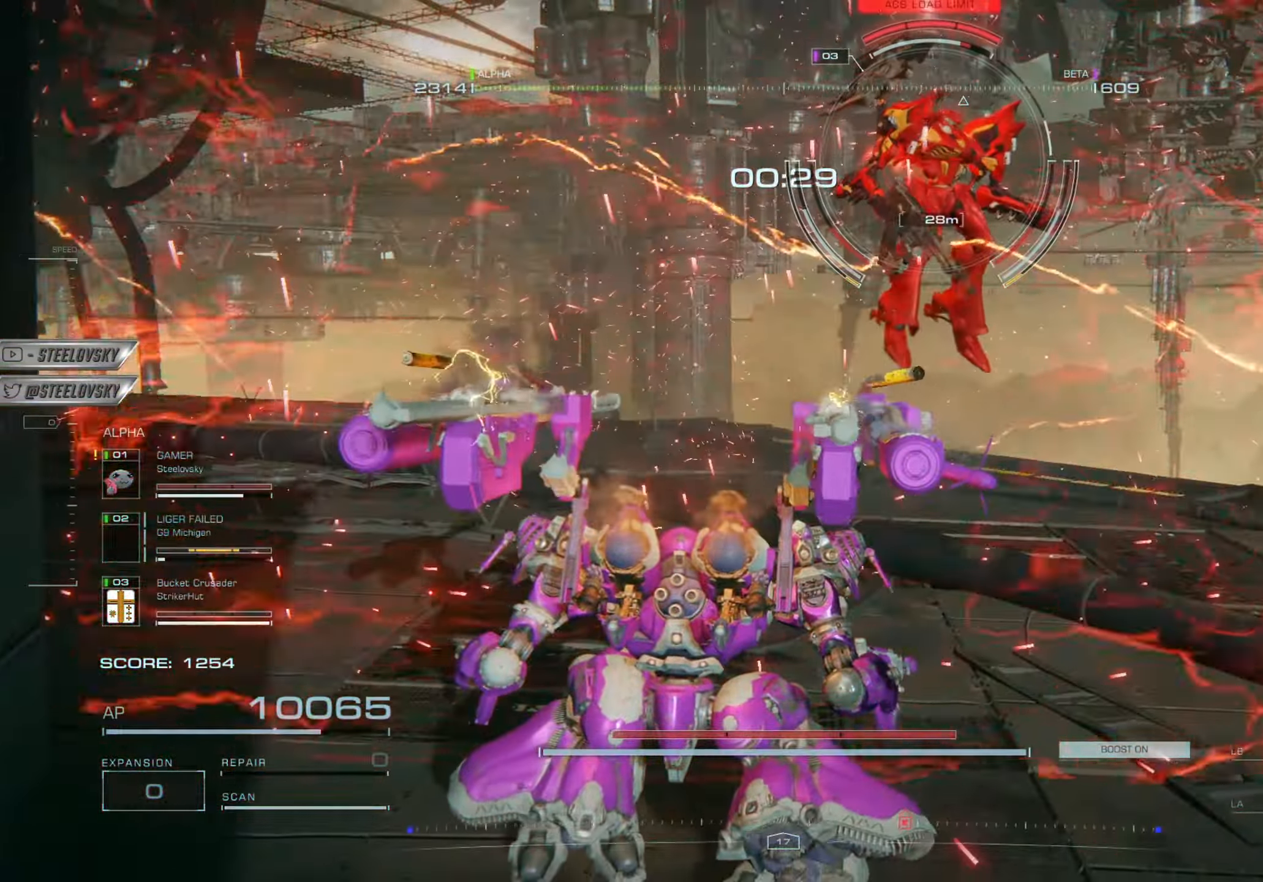
{"dt_ms": 501, "buttons": ["L1", "R1"], "left_stick": "right", "right_stick": "center", "events": [[17, "R1", "up"], [34, "left_stick", "down-right"], [100, "L1", "down"], [100, "R1", "down"], [200, "L1", "up"], [217, "R1", "up"], [267, "right_stick", "up-right"], [301, "R1", "down"], [317, "L1", "down"], [401, "R1", "up"], [401, "right_stick", "center"], [417, "L1", "up"], [451, "left_stick", "right"], [484, "L1", "down"], [484, "R1", "down"]]}
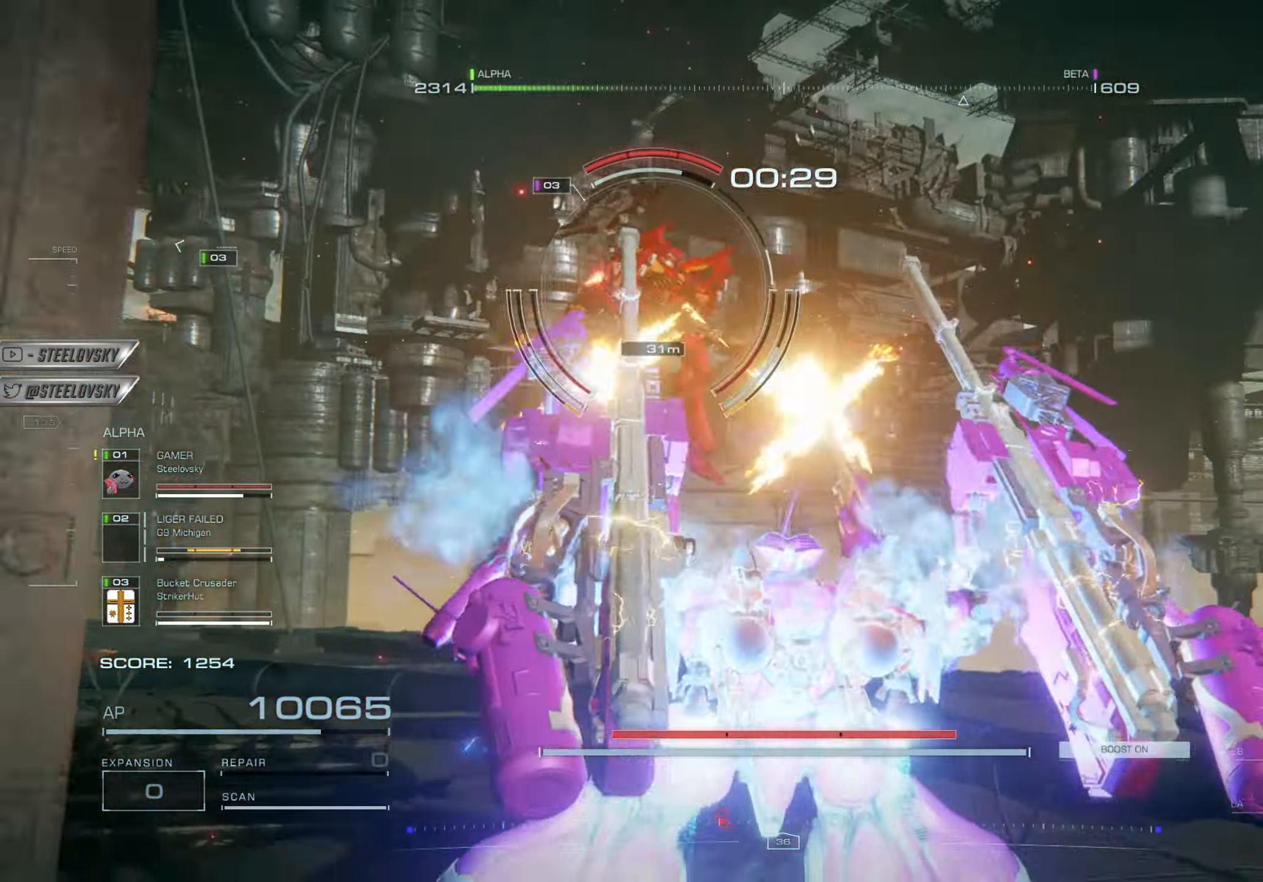
{"dt_ms": 500, "buttons": [], "left_stick": "up-right", "right_stick": "down-left", "events": [[83, "R1", "up"], [100, "L1", "up"], [150, "left_stick", "down-right"], [167, "L1", "down"], [167, "R1", "down"], [183, "right_stick", "left"], [283, "L1", "up"], [283, "R1", "up"], [367, "CROSS", "down"], [367, "R1", "down"], [434, "left_stick", "up-right"], [467, "R1", "up"], [467, "right_stick", "down-left"], [500, "CROSS", "up"]]}
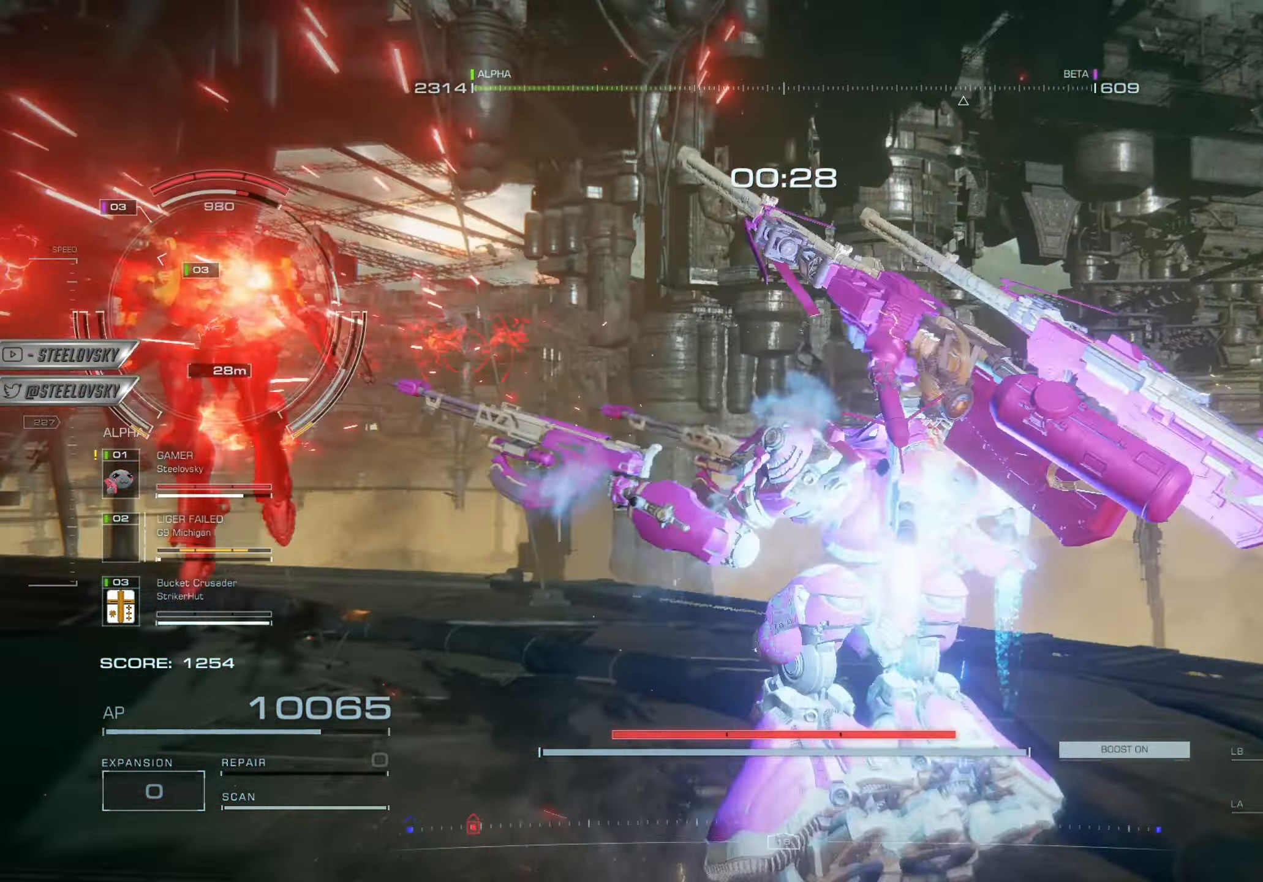
{"dt_ms": 501, "buttons": ["R1"], "left_stick": "up-right", "right_stick": "down-left", "events": [[67, "R1", "down"], [84, "L1", "down"], [100, "CROSS", "down"], [167, "R1", "up"], [184, "L1", "up"], [200, "CROSS", "up"], [267, "L1", "down"], [267, "R1", "down"], [367, "L1", "up"], [367, "R1", "up"], [451, "R1", "down"]]}
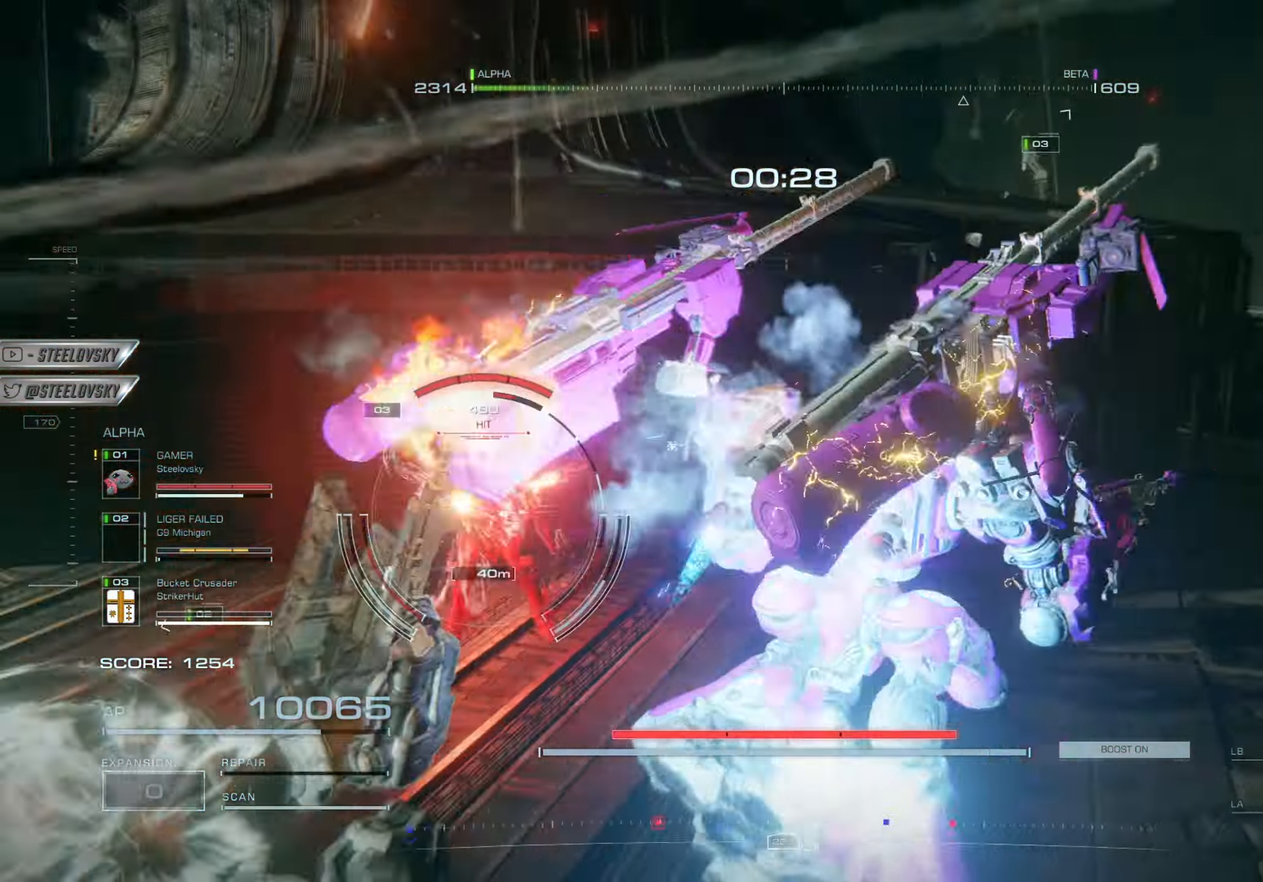
{"dt_ms": 500, "buttons": ["R1"], "left_stick": "up-right", "right_stick": "left", "events": [[50, "L1", "down"], [50, "right_stick", "center"], [66, "R1", "up"], [100, "CROSS", "down"], [117, "L1", "up"], [167, "right_stick", "down-left"], [250, "CROSS", "up"], [250, "R1", "down"], [383, "CROSS", "down"], [383, "L1", "down"], [383, "R1", "up"], [467, "L1", "up"], [467, "R1", "down"], [500, "CROSS", "up"], [500, "right_stick", "left"]]}
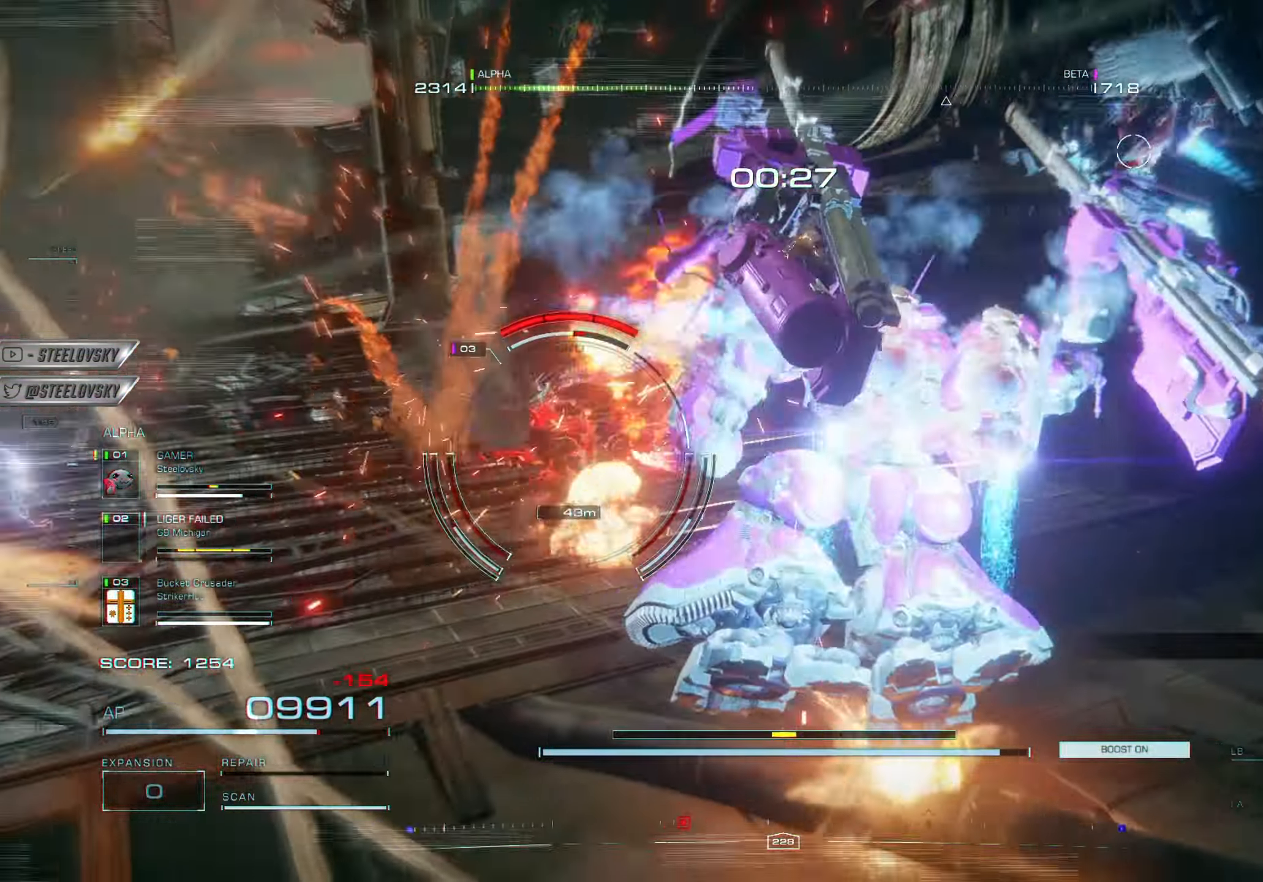
{"dt_ms": 501, "buttons": ["L1"], "left_stick": "down-right", "right_stick": "left", "events": [[67, "L1", "down"], [84, "CROSS", "down"], [84, "R1", "up"], [167, "CROSS", "up"], [167, "R1", "down"], [184, "L1", "up"], [217, "left_stick", "down-right"], [267, "R1", "up"], [317, "L1", "down"], [334, "R1", "down"], [434, "L1", "up"], [451, "R1", "up"], [501, "L1", "down"]]}
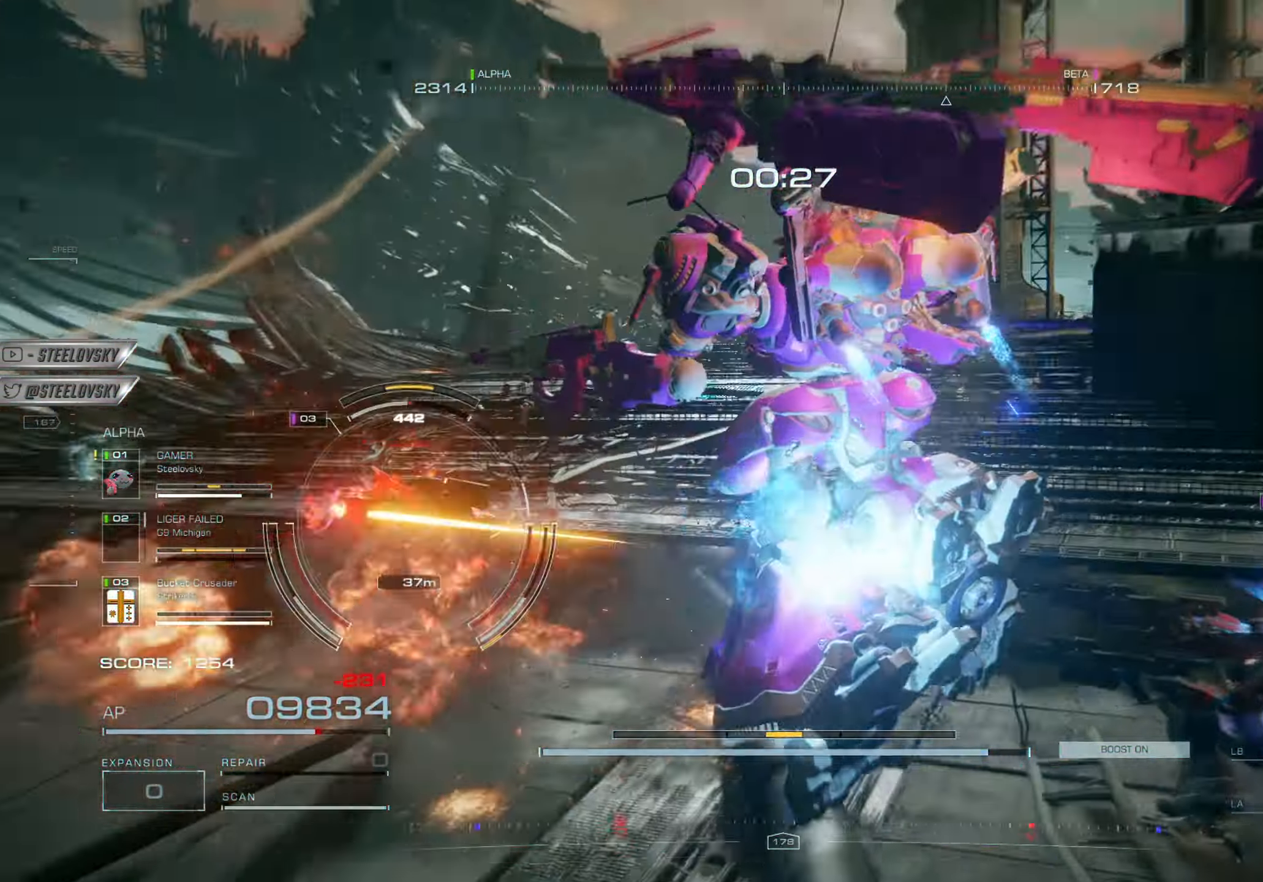
{"dt_ms": 500, "buttons": ["CROSS"], "left_stick": "left", "right_stick": "left", "events": [[16, "R1", "down"], [100, "L1", "up"], [133, "R1", "up"], [183, "L1", "down"], [200, "R1", "down"], [283, "L1", "up"], [317, "R1", "up"], [350, "left_stick", "down"], [450, "CROSS", "down"], [500, "left_stick", "left"]]}
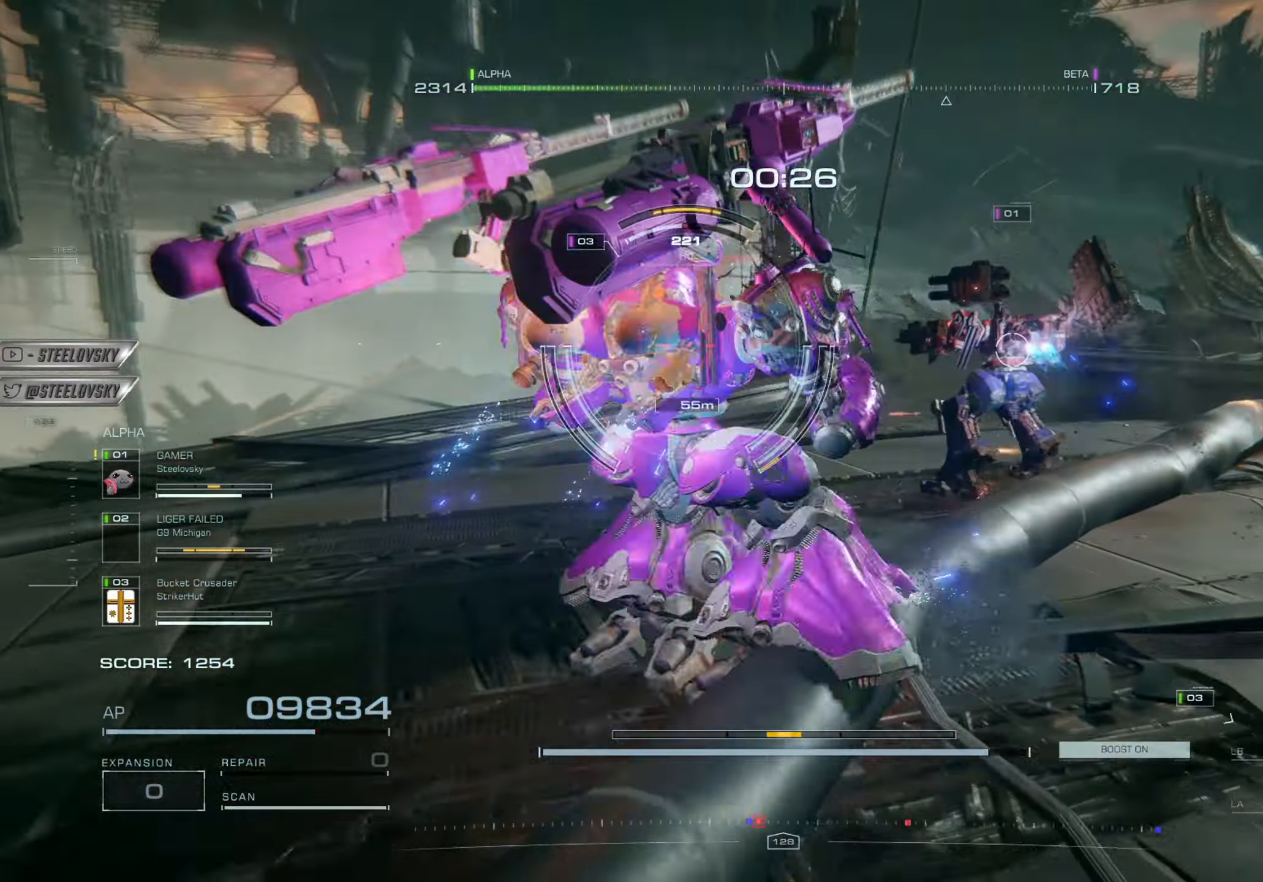
{"dt_ms": 501, "buttons": ["L1", "R1"], "left_stick": "up", "right_stick": "right", "events": [[134, "CROSS", "up"], [234, "right_stick", "center"], [251, "L1", "down"], [267, "CROSS", "down"], [284, "R1", "down"], [317, "L1", "up"], [367, "CROSS", "up"], [367, "R1", "up"], [417, "L1", "down"], [451, "left_stick", "up"], [467, "R1", "down"], [467, "right_stick", "right"]]}
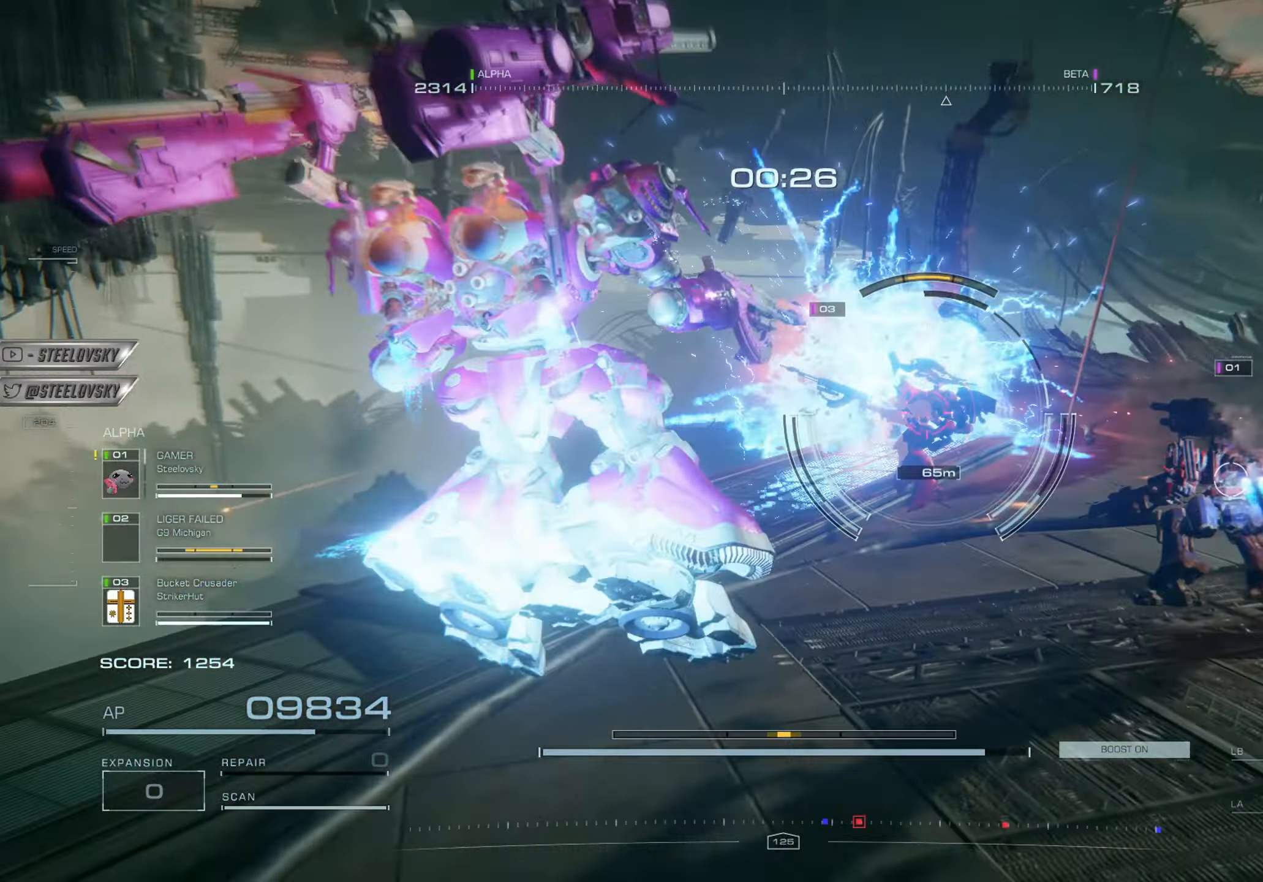
{"dt_ms": 500, "buttons": ["L1"], "left_stick": "right", "right_stick": "center", "events": [[16, "L1", "up"], [33, "left_stick", "right"], [50, "R1", "up"], [100, "left_stick", "down-right"], [117, "L1", "down"], [133, "R1", "down"], [150, "CROSS", "down"], [200, "L1", "up"], [217, "CROSS", "up"], [267, "R1", "up"], [283, "CROSS", "down"], [350, "R1", "down"], [383, "left_stick", "right"], [434, "CROSS", "up"], [434, "right_stick", "center"], [450, "R1", "up"], [484, "L1", "down"]]}
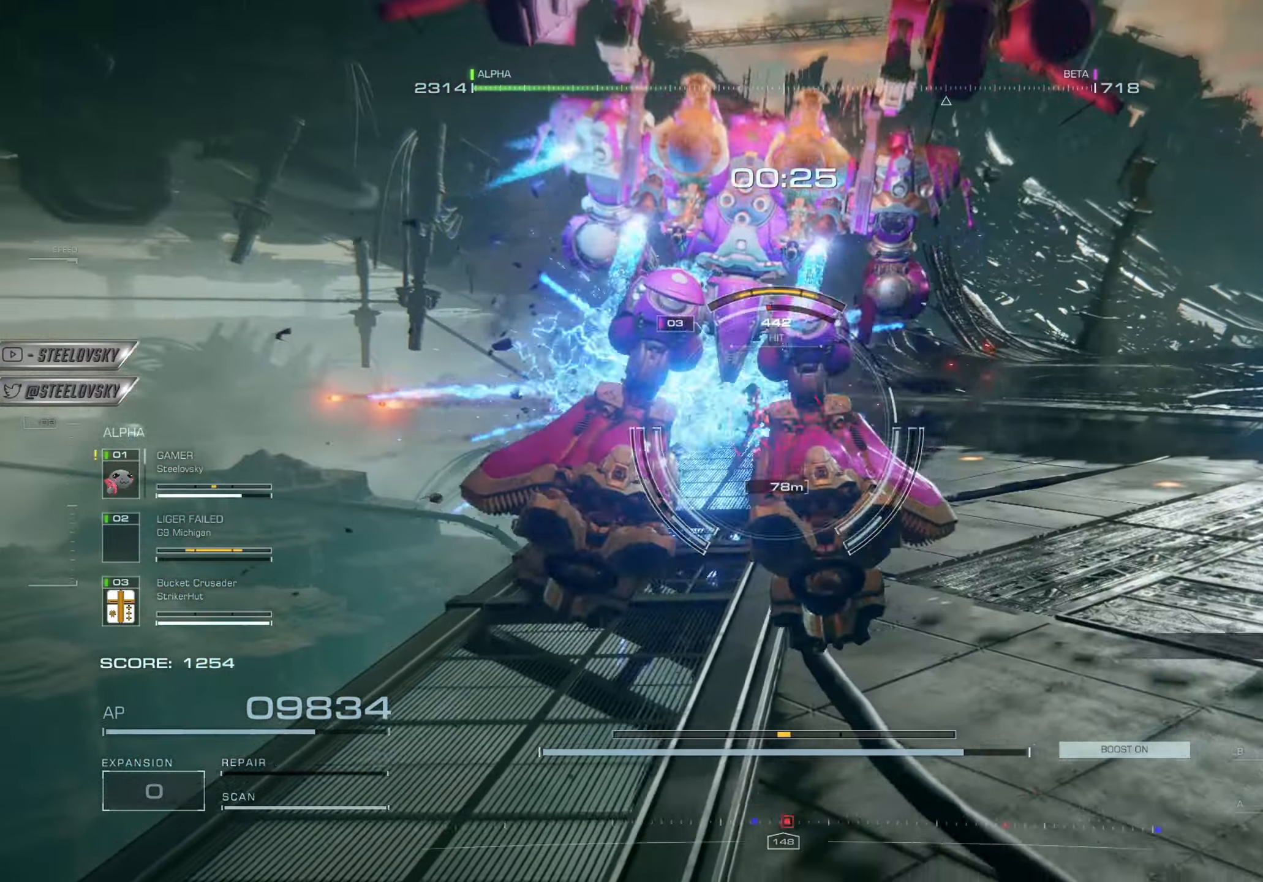
{"dt_ms": 501, "buttons": ["R1"], "left_stick": "left", "right_stick": "center", "events": [[50, "R1", "down"], [67, "left_stick", "down-right"], [84, "L1", "up"], [134, "R1", "up"], [167, "L1", "down"], [217, "R1", "down"], [234, "CROSS", "down"], [251, "right_stick", "down-left"], [267, "L1", "up"], [317, "R1", "up"], [334, "CROSS", "up"], [351, "L1", "down"], [351, "right_stick", "center"], [417, "CROSS", "down"], [417, "R1", "down"], [417, "left_stick", "left"], [467, "CROSS", "up"], [484, "L1", "up"]]}
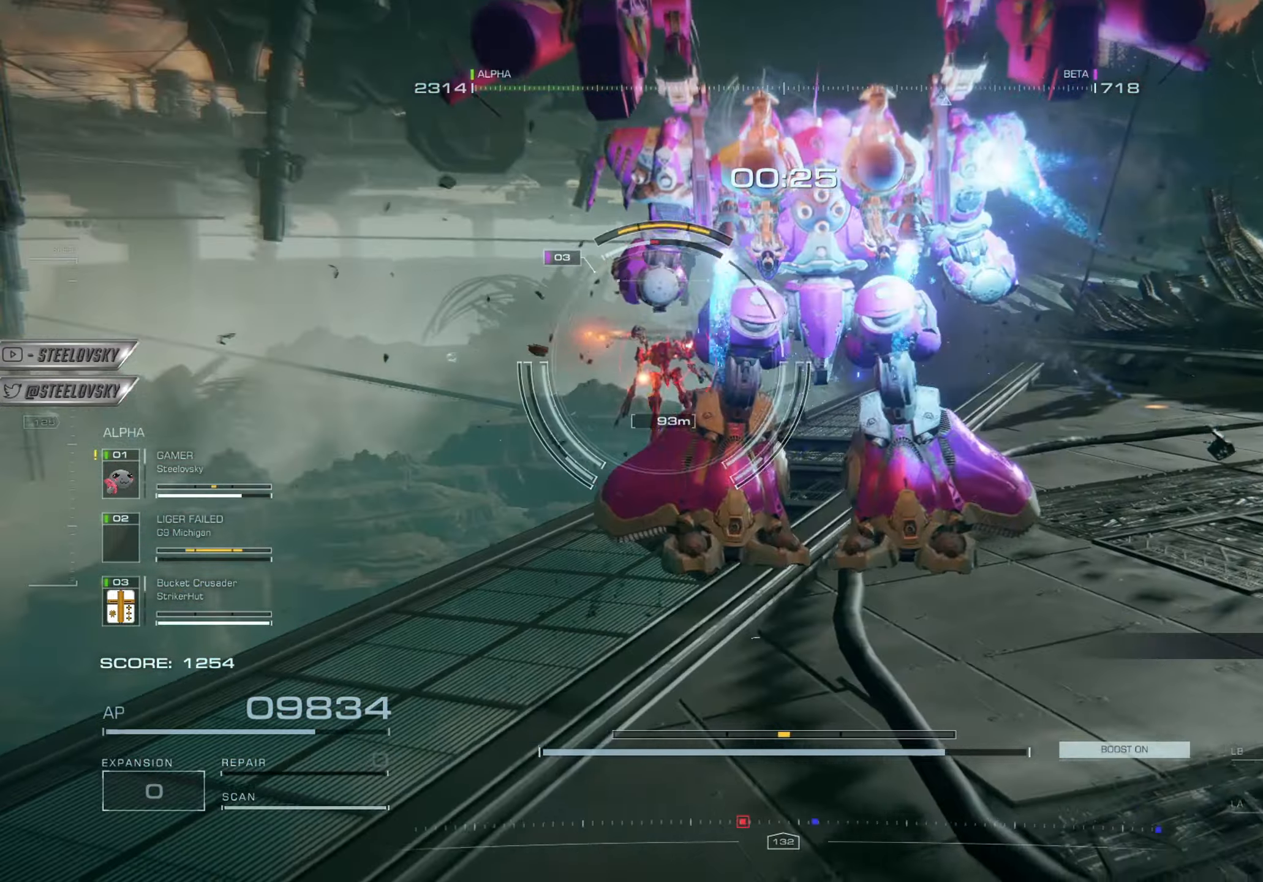
{"dt_ms": 500, "buttons": [], "left_stick": "left", "right_stick": "center", "events": [[16, "R1", "up"], [83, "L1", "down"], [100, "R1", "down"], [200, "L1", "up"], [200, "R1", "up"], [300, "CROSS", "down"], [300, "R1", "down"], [317, "L1", "down"], [317, "right_stick", "left"], [417, "L1", "up"], [417, "R1", "up"], [434, "CROSS", "up"], [484, "right_stick", "center"]]}
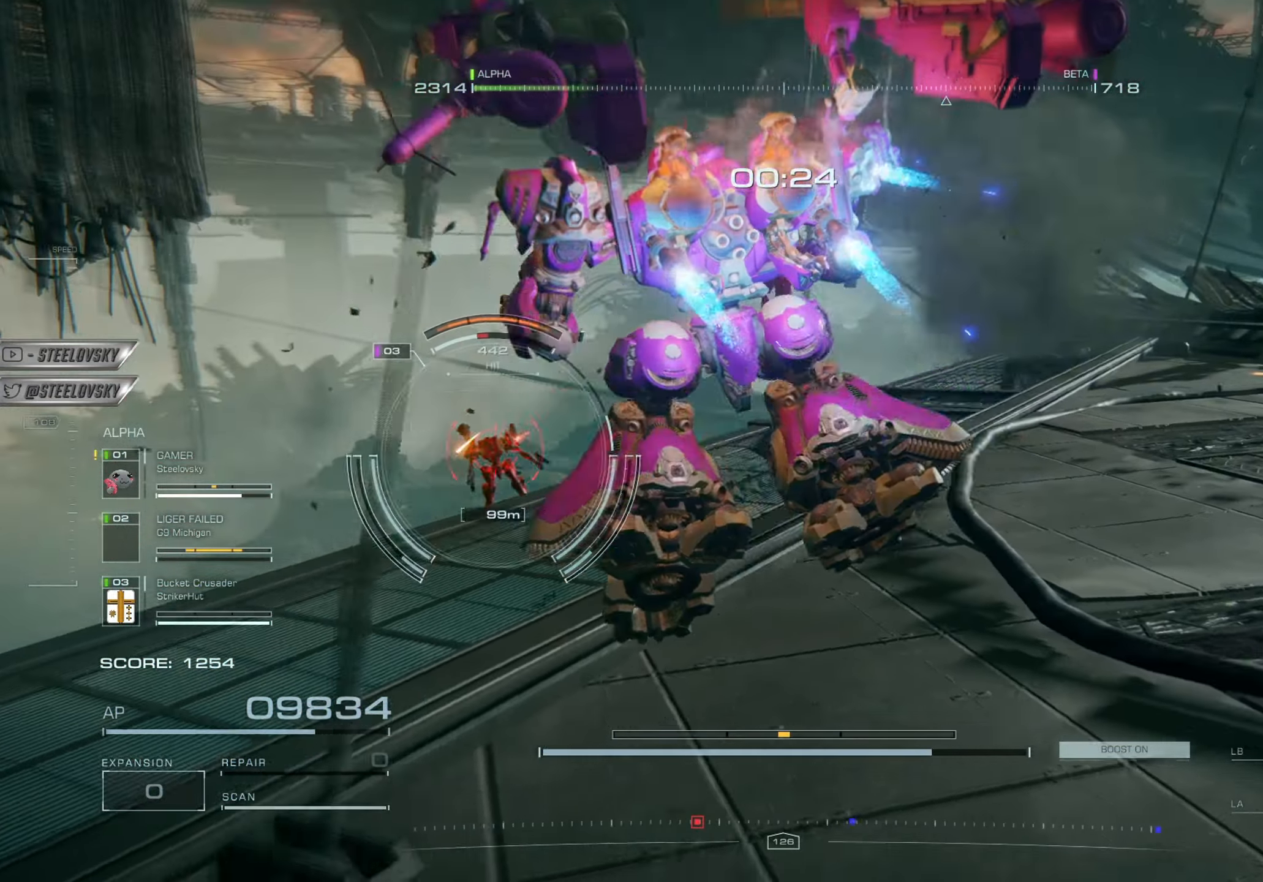
{"dt_ms": 501, "buttons": [], "left_stick": "left", "right_stick": "down", "events": [[50, "left_stick", "up-left"], [117, "CROSS", "down"], [117, "R1", "down"], [184, "right_stick", "down"], [234, "R1", "up"], [334, "CROSS", "up"], [334, "left_stick", "left"]]}